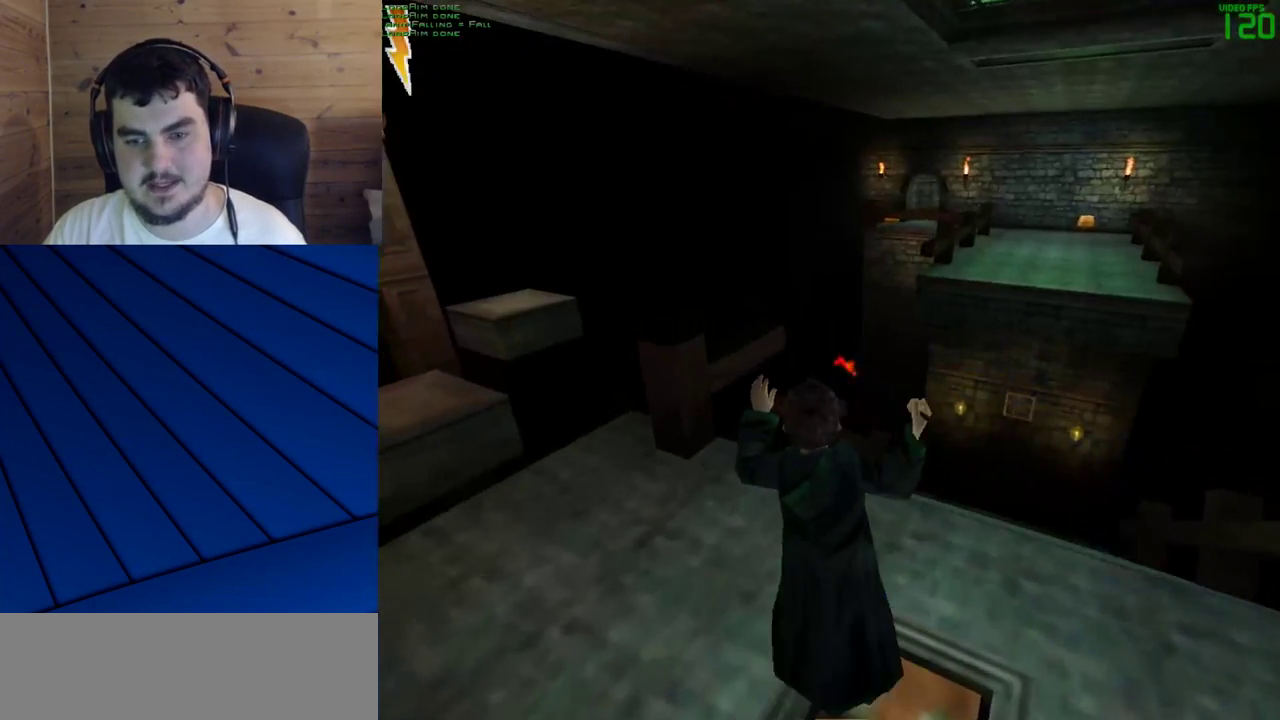
Gameplay with keyboard and mouse; each line is a JSON object with the keys and mouse buttons held at the frame after it. "events" lists presses ("down") and releases ("up") of "a", "d", "e", "f", "q", "s", "shift", "w", "mouse_left" and "mouse_right" between this image and that frame as [ms after this image, input, new state], when the widget could be followed in between. "mouse_left", "mouse_right" = the "left", "right" buttons of the "mouse" list. No other keys are recorded. Mouse movement is not recorded.
{"keys": ["a", "q", "shift", "w"], "mouse": [], "events": [[33, "mouse_left", "down"], [267, "mouse_left", "up"], [350, "mouse_left", "down"], [400, "q", "down"], [450, "a", "down"], [450, "mouse_left", "up"]]}
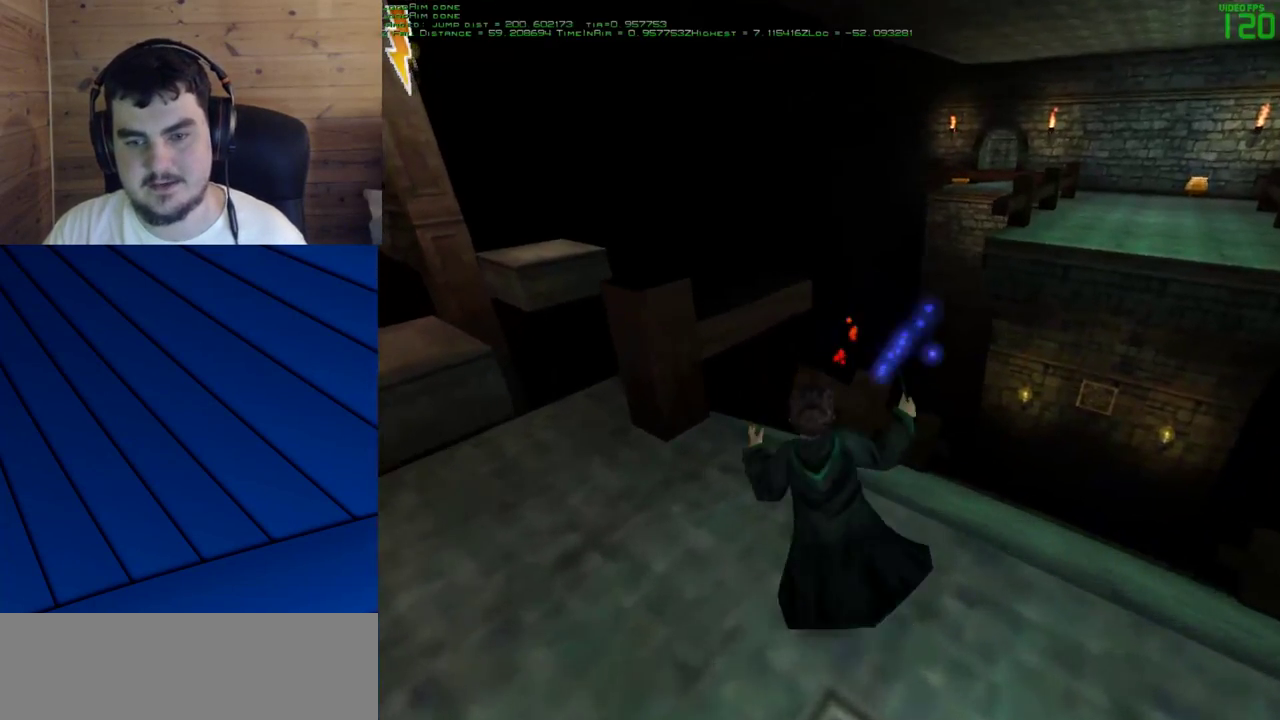
{"keys": [], "mouse": [], "events": [[50, "a", "up"], [50, "q", "up"], [417, "w", "up"], [467, "shift", "up"]]}
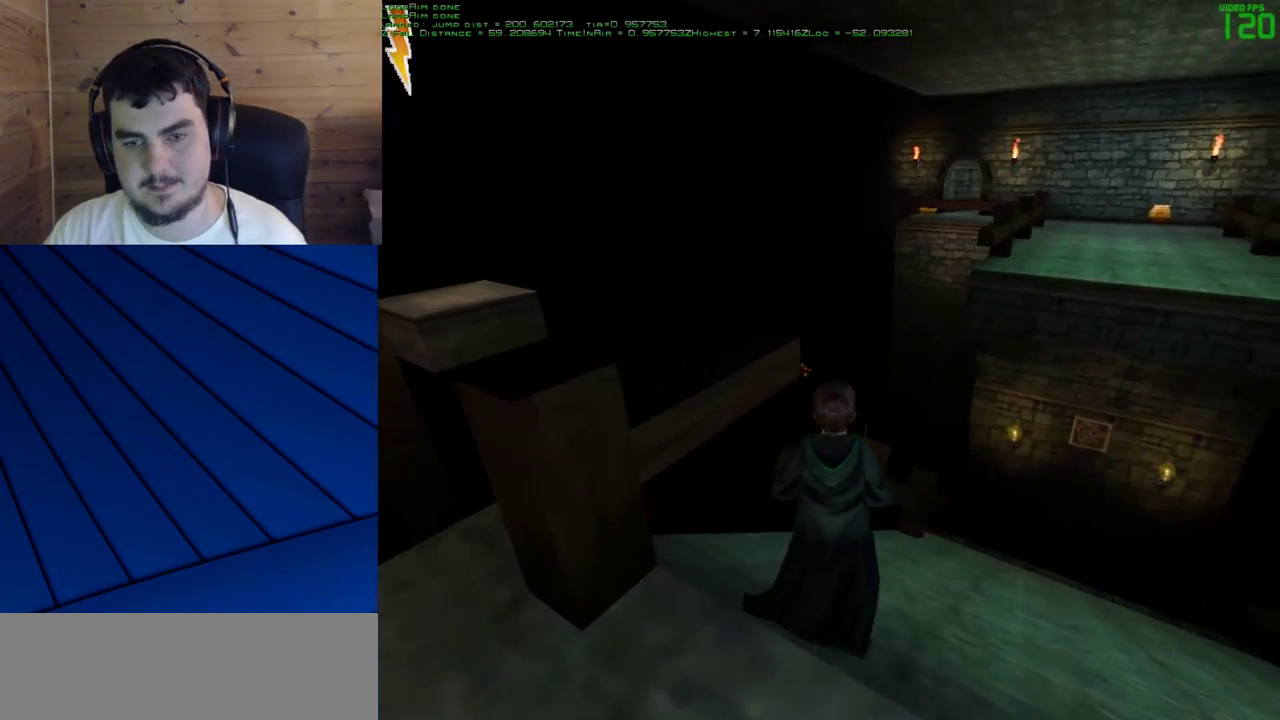
{"keys": ["a", "s"], "mouse": [], "events": [[67, "s", "down"], [383, "a", "down"]]}
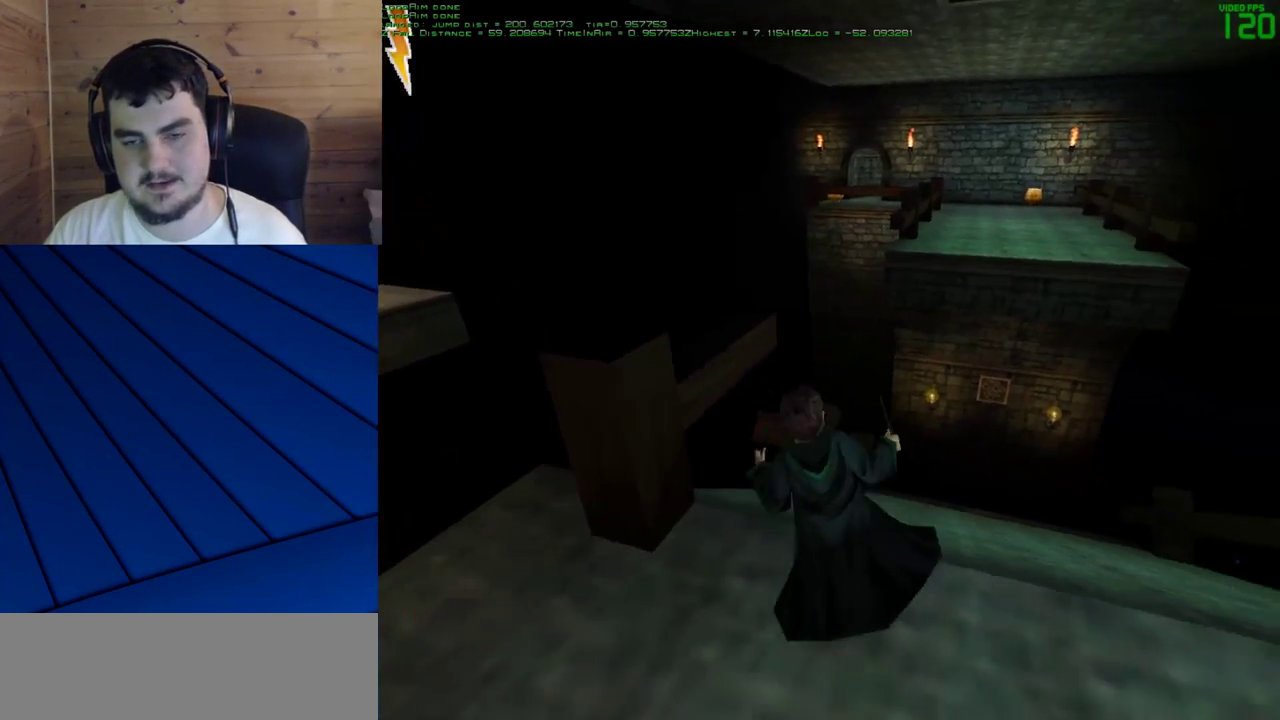
{"keys": ["s"], "mouse": [], "events": [[83, "a", "up"]]}
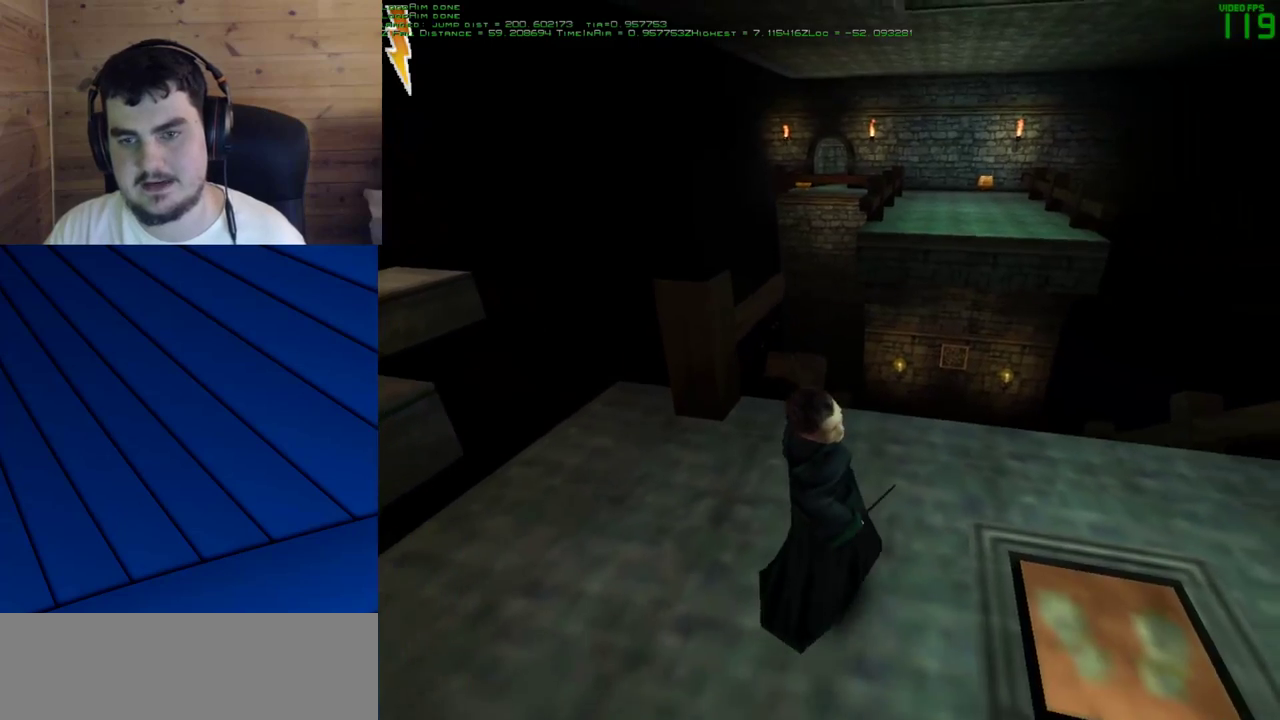
{"keys": ["d", "s"], "mouse": [], "events": [[333, "d", "down"]]}
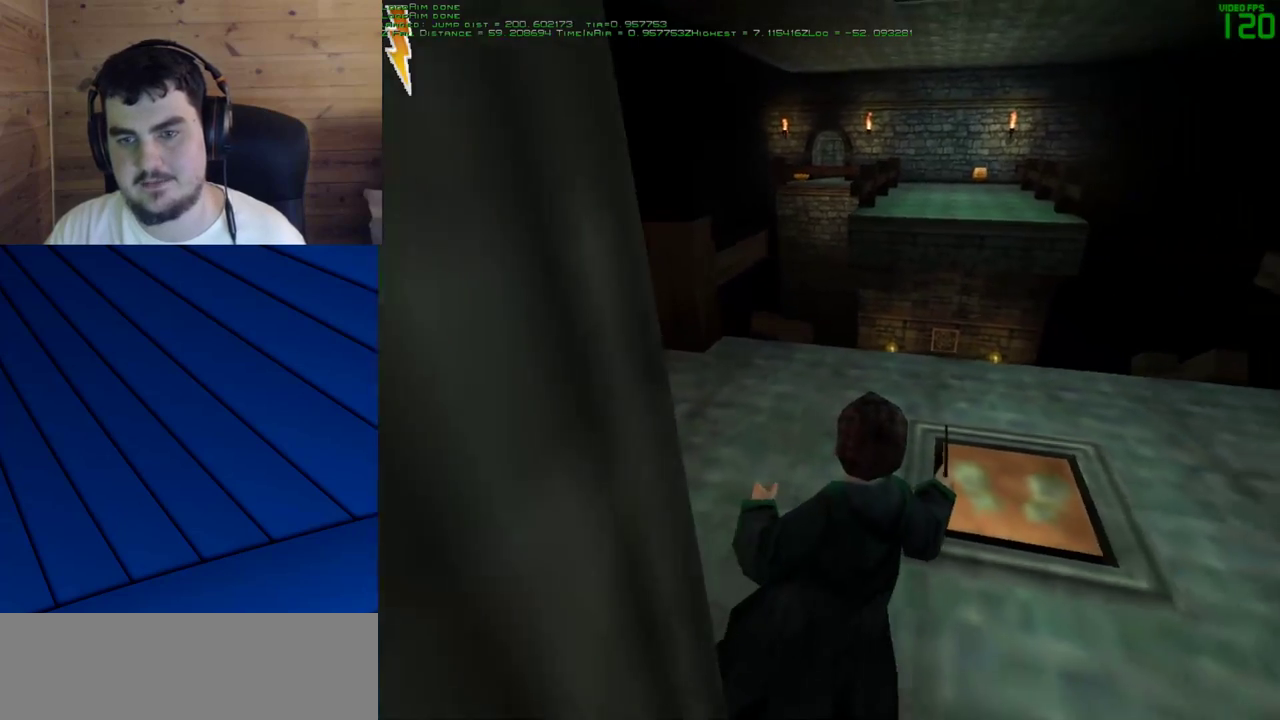
{"keys": ["s"], "mouse": [], "events": [[350, "d", "up"]]}
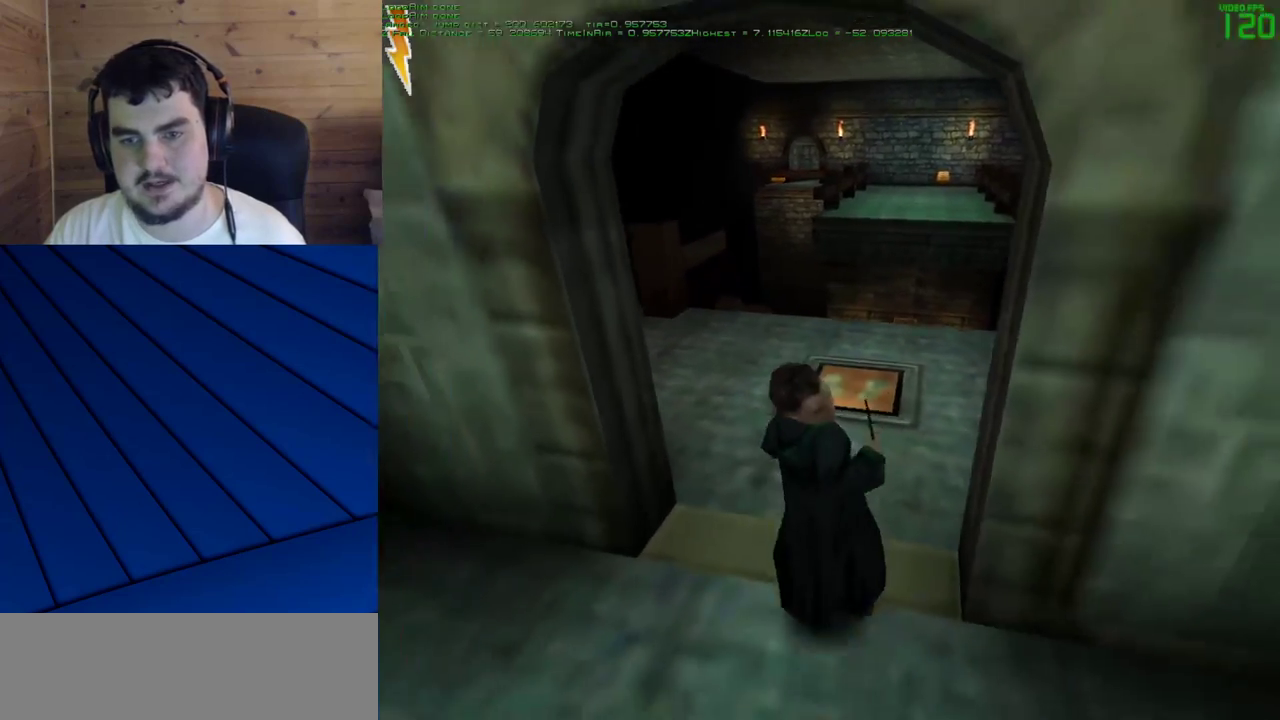
{"keys": ["shift", "w"], "mouse": [], "events": [[350, "s", "up"], [450, "shift", "down"], [450, "w", "down"]]}
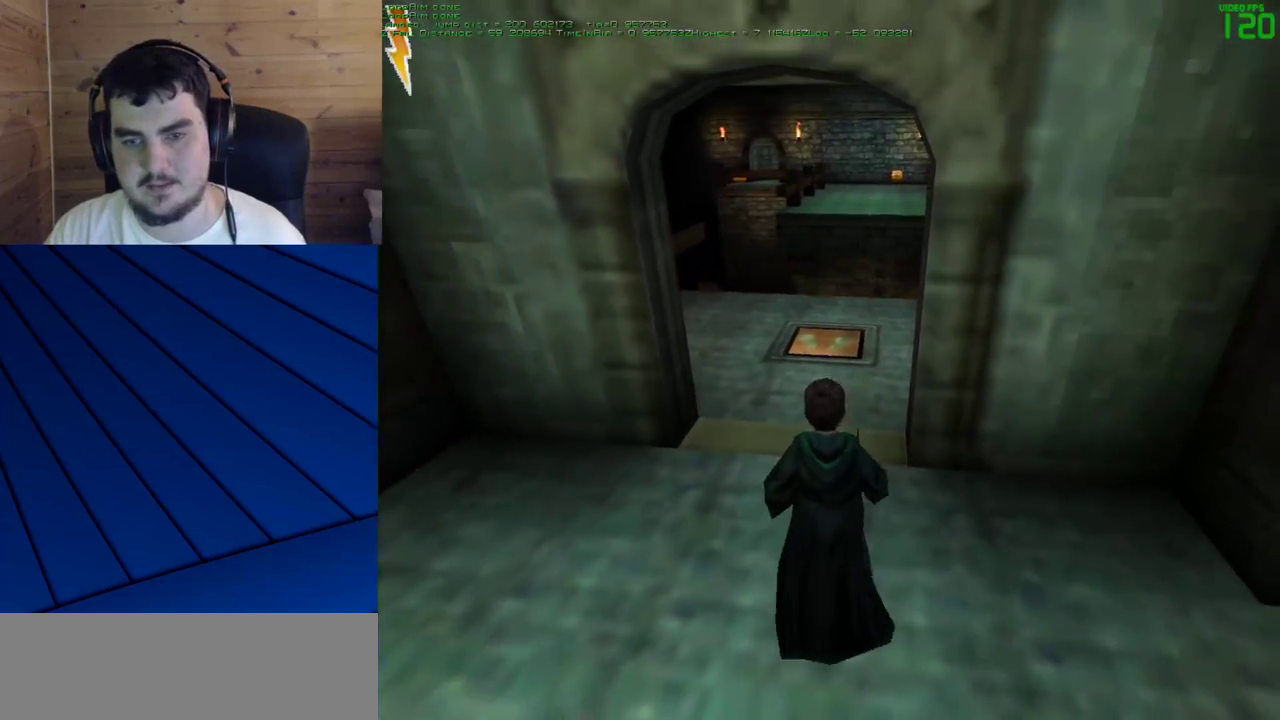
{"keys": ["shift", "w"], "mouse": [], "events": []}
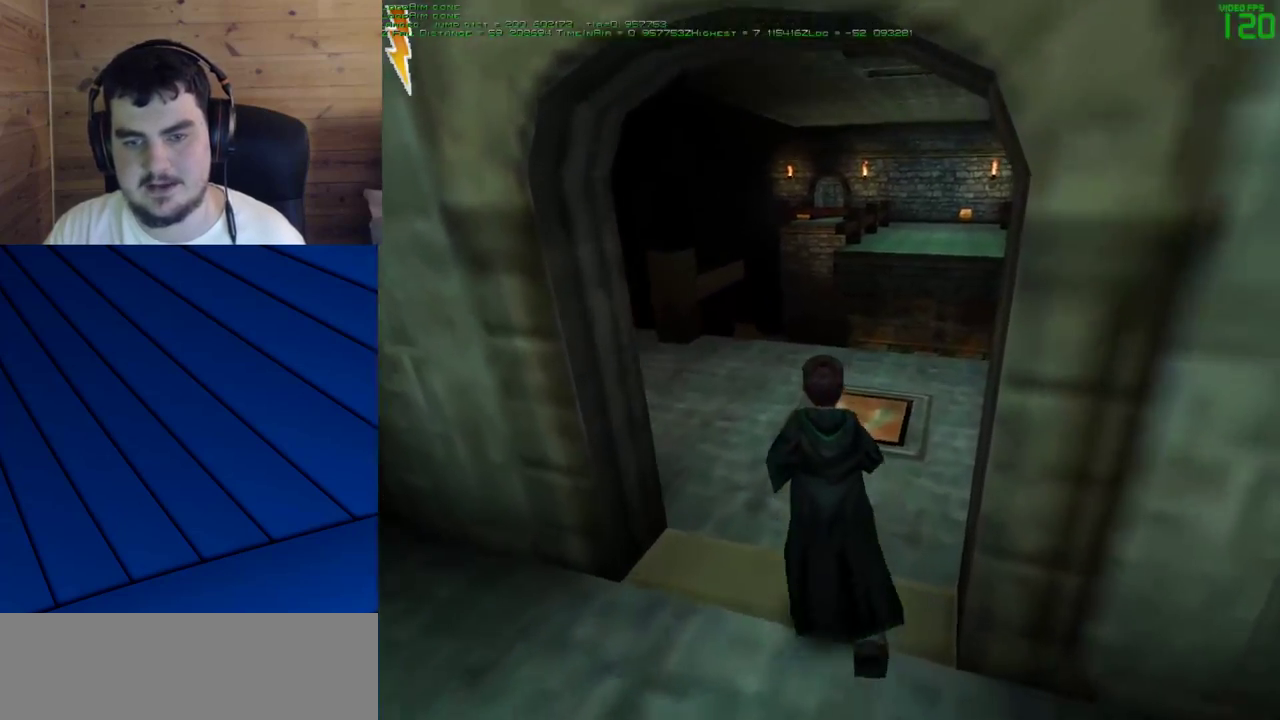
{"keys": ["shift", "w"], "mouse": ["left"], "events": [[67, "mouse_right", "down"], [100, "mouse_left", "down"], [150, "mouse_right", "up"], [200, "mouse_left", "up"], [250, "mouse_left", "down"], [333, "mouse_left", "up"], [433, "mouse_left", "down"]]}
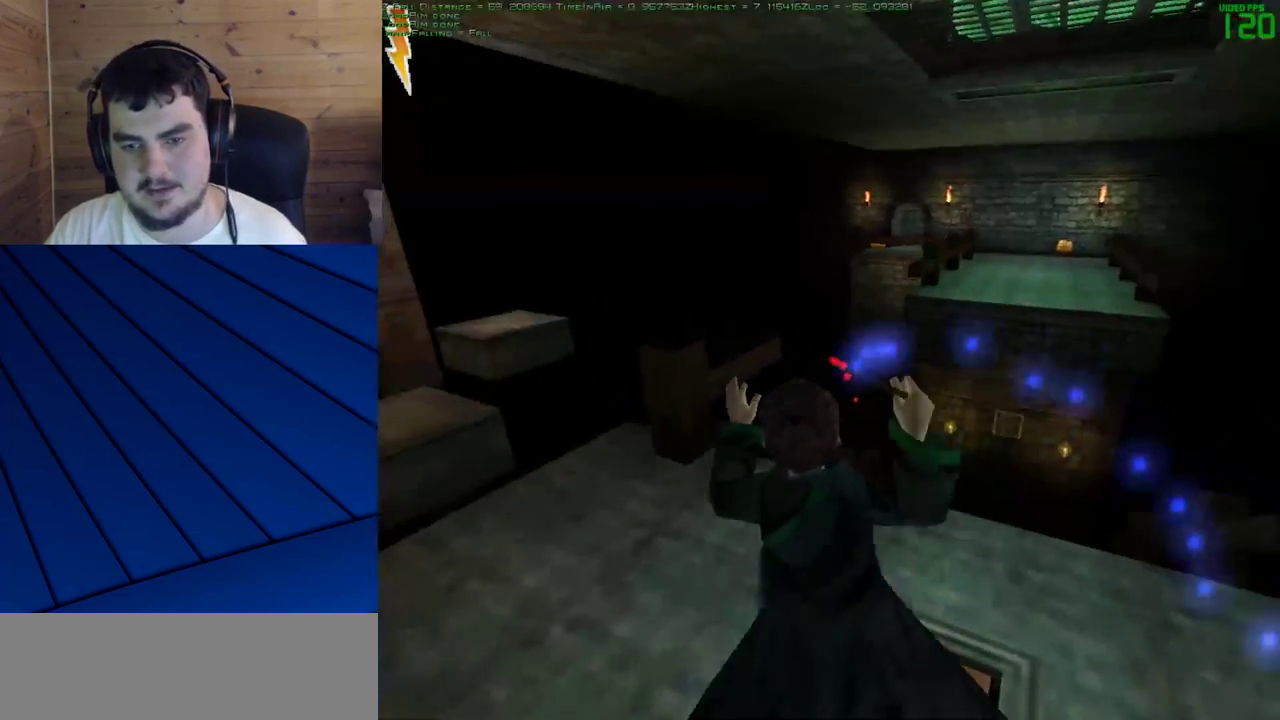
{"keys": ["shift", "w"], "mouse": [], "events": [[33, "mouse_left", "up"], [83, "mouse_left", "down"], [167, "mouse_left", "up"], [267, "mouse_left", "down"], [317, "mouse_left", "up"], [400, "mouse_left", "down"], [500, "mouse_left", "up"]]}
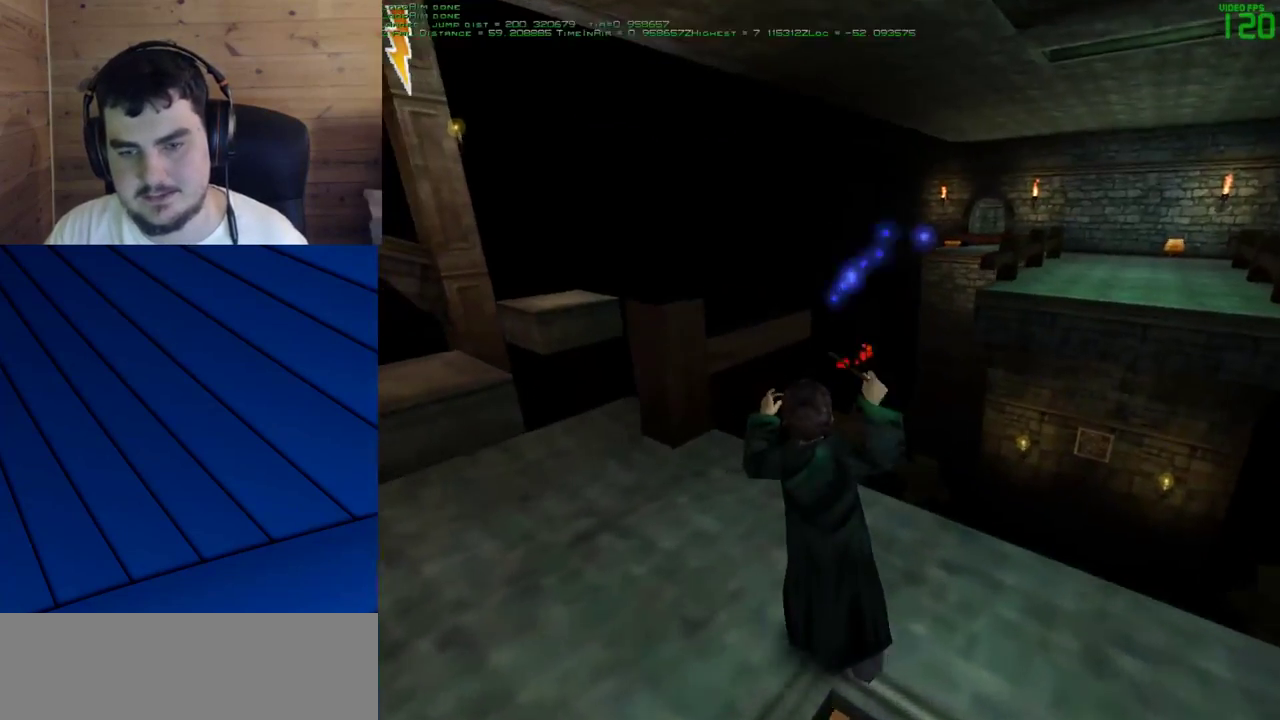
{"keys": ["shift", "w"], "mouse": [], "events": [[50, "a", "down"], [50, "mouse_left", "down"], [133, "a", "up"], [133, "mouse_left", "up"]]}
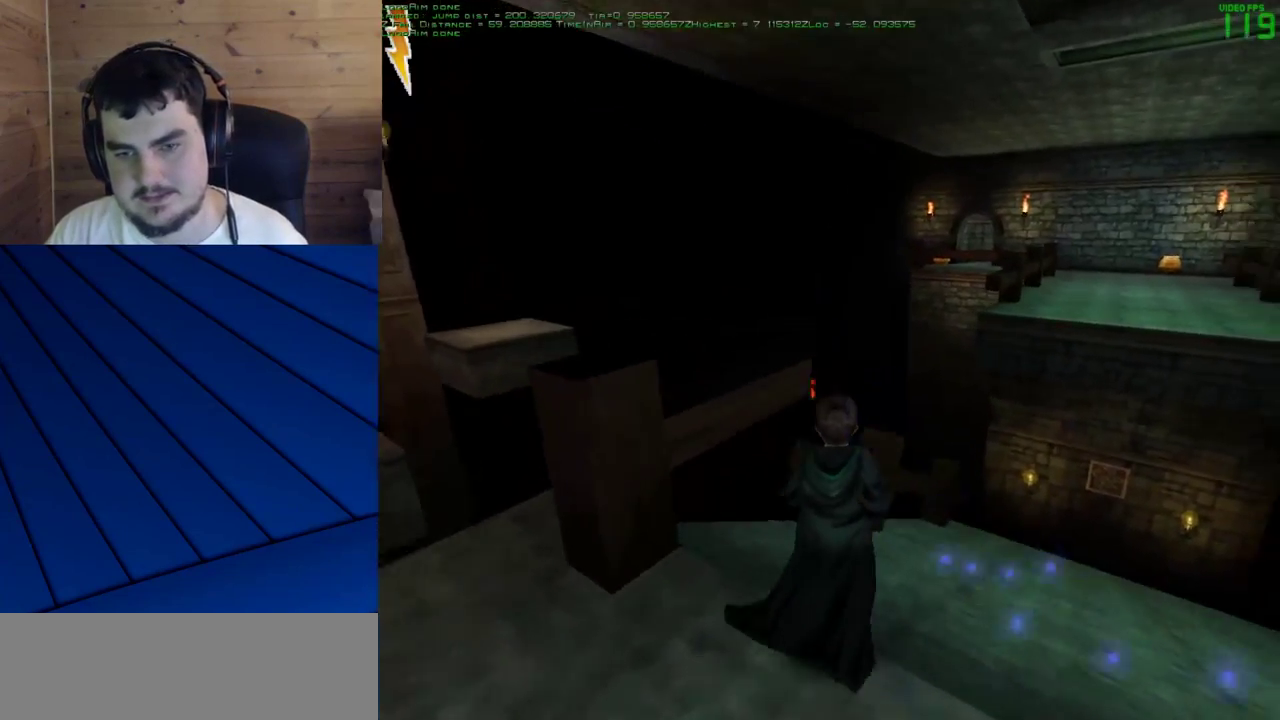
{"keys": ["shift", "w"], "mouse": [], "events": [[67, "mouse_right", "down"], [100, "mouse_left", "down"], [150, "mouse_right", "up"], [200, "mouse_left", "up"], [250, "mouse_left", "down"], [333, "mouse_left", "up"], [383, "mouse_left", "down"], [483, "mouse_left", "up"]]}
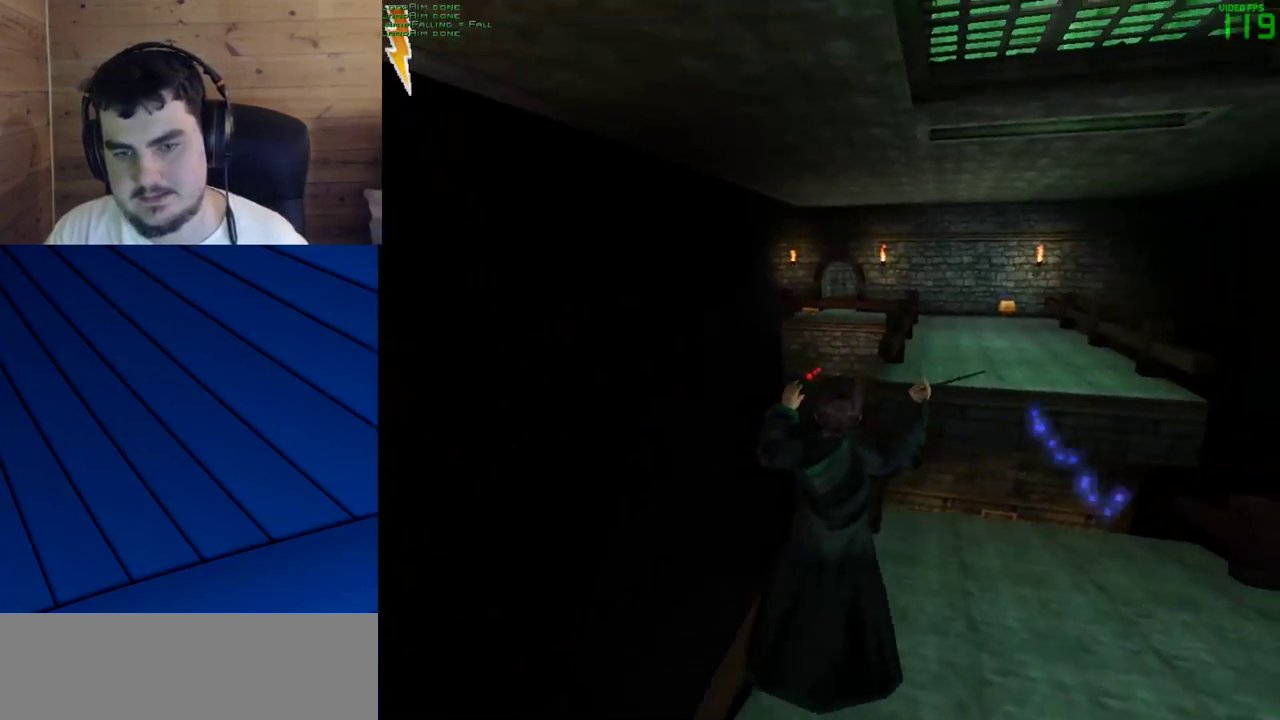
{"keys": ["shift", "w"], "mouse": ["right"], "events": [[33, "mouse_left", "down"], [117, "mouse_left", "up"], [217, "mouse_left", "down"], [267, "mouse_left", "up"], [400, "mouse_right", "down"]]}
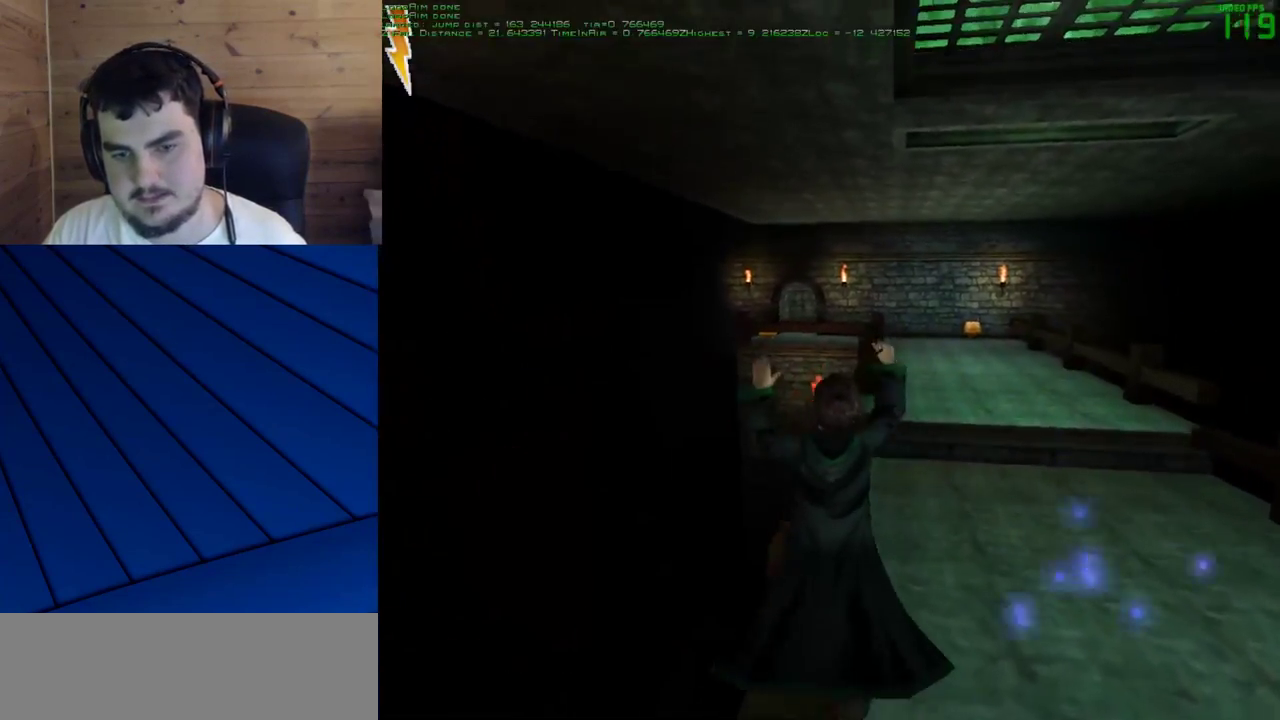
{"keys": ["shift", "w"], "mouse": [], "events": [[50, "mouse_right", "up"], [83, "mouse_left", "down"], [183, "d", "down"], [183, "f", "down"], [183, "mouse_left", "up"], [233, "mouse_left", "down"], [283, "d", "up"], [283, "f", "up"], [333, "mouse_left", "up"], [367, "mouse_left", "down"], [467, "mouse_left", "up"]]}
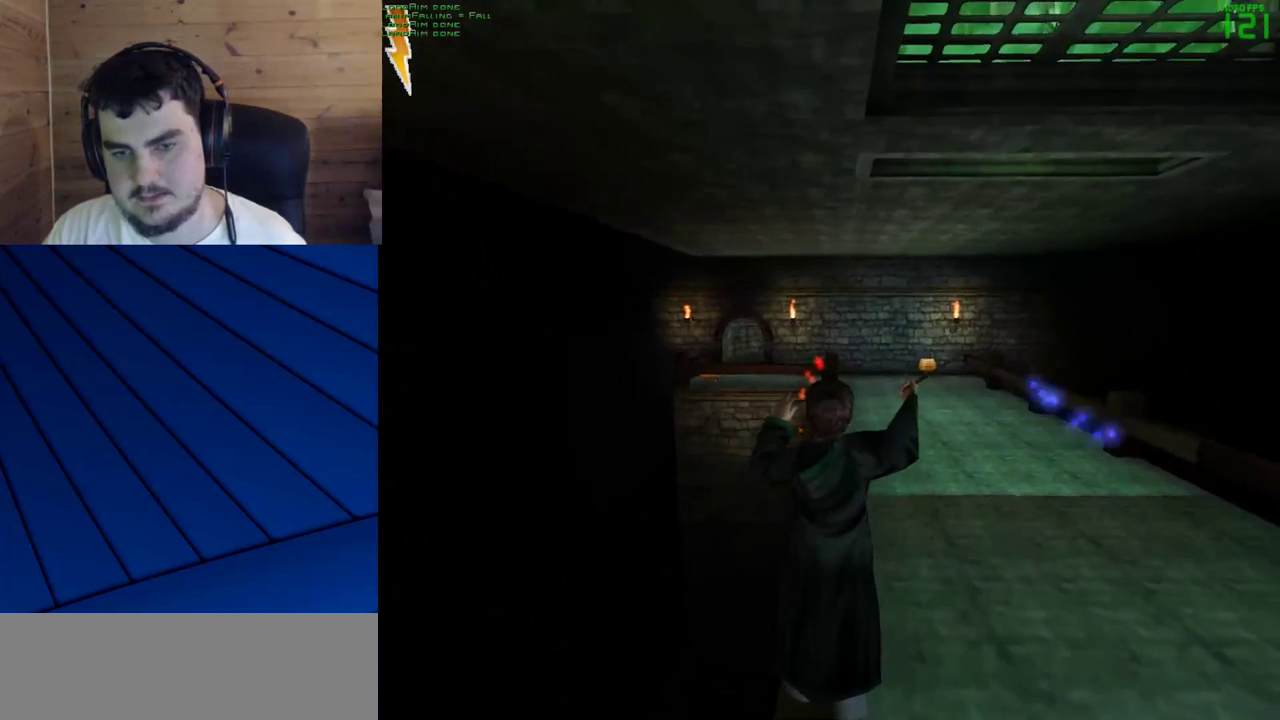
{"keys": ["shift", "w"], "mouse": [], "events": [[67, "mouse_left", "down"], [117, "mouse_left", "up"], [150, "mouse_left", "down"], [250, "mouse_left", "up"], [333, "mouse_left", "down"], [383, "mouse_left", "up"]]}
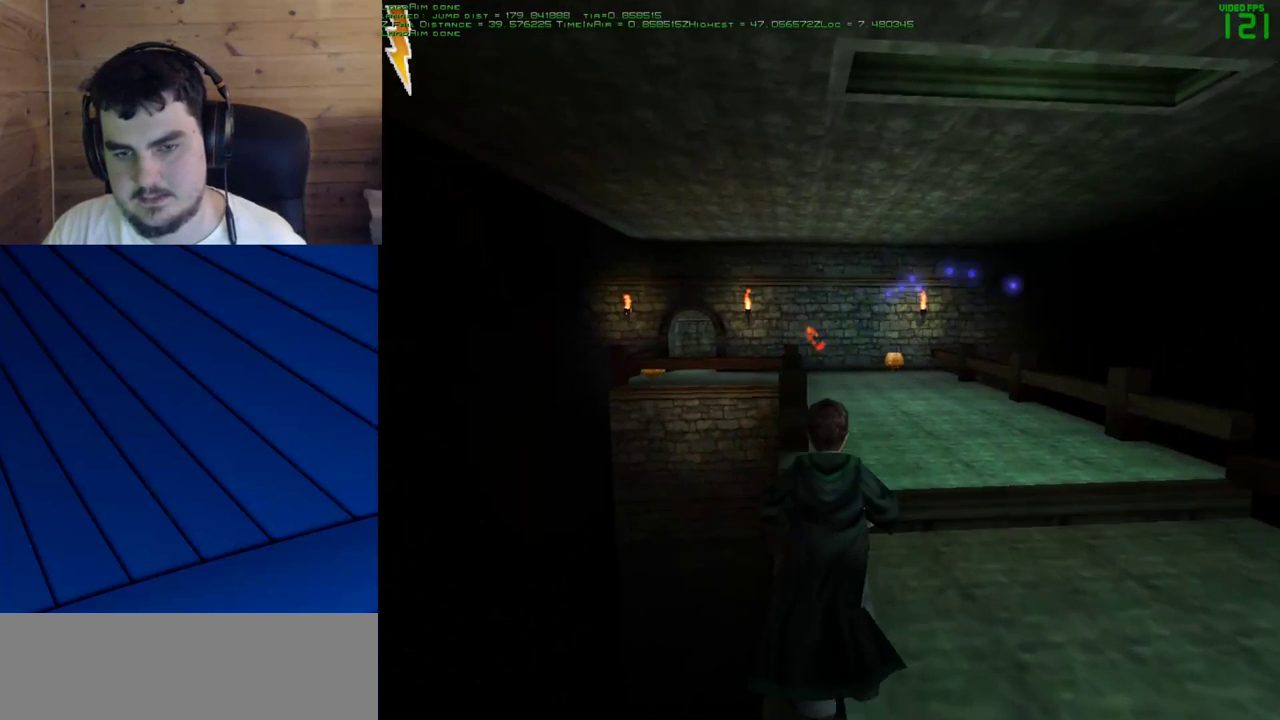
{"keys": ["shift", "w"], "mouse": ["left"], "events": [[217, "mouse_right", "down"], [317, "mouse_left", "down"], [350, "mouse_left", "up"], [350, "mouse_right", "up"], [400, "mouse_left", "down"]]}
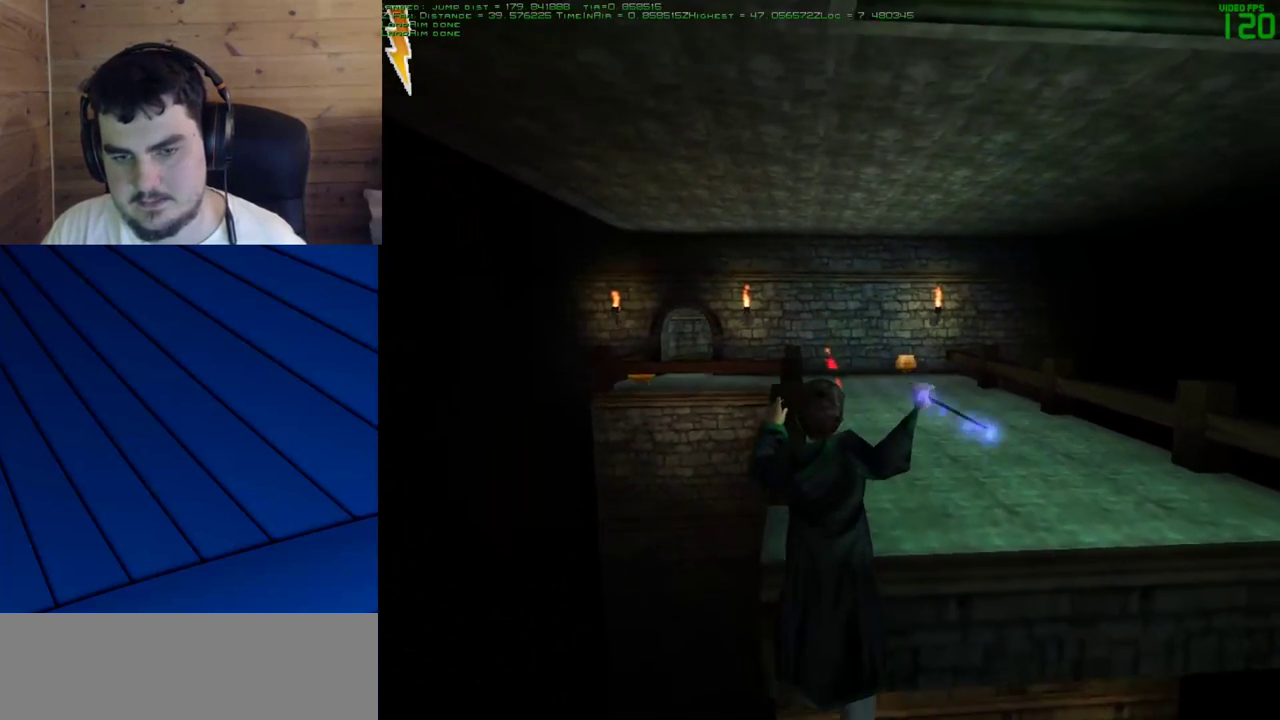
{"keys": ["shift", "w"], "mouse": ["left"], "events": [[50, "mouse_left", "up"], [100, "mouse_left", "down"], [183, "f", "down"], [183, "mouse_left", "up"], [233, "d", "down"], [233, "mouse_left", "down"], [333, "d", "up"], [333, "f", "up"], [333, "mouse_left", "up"], [417, "mouse_left", "down"]]}
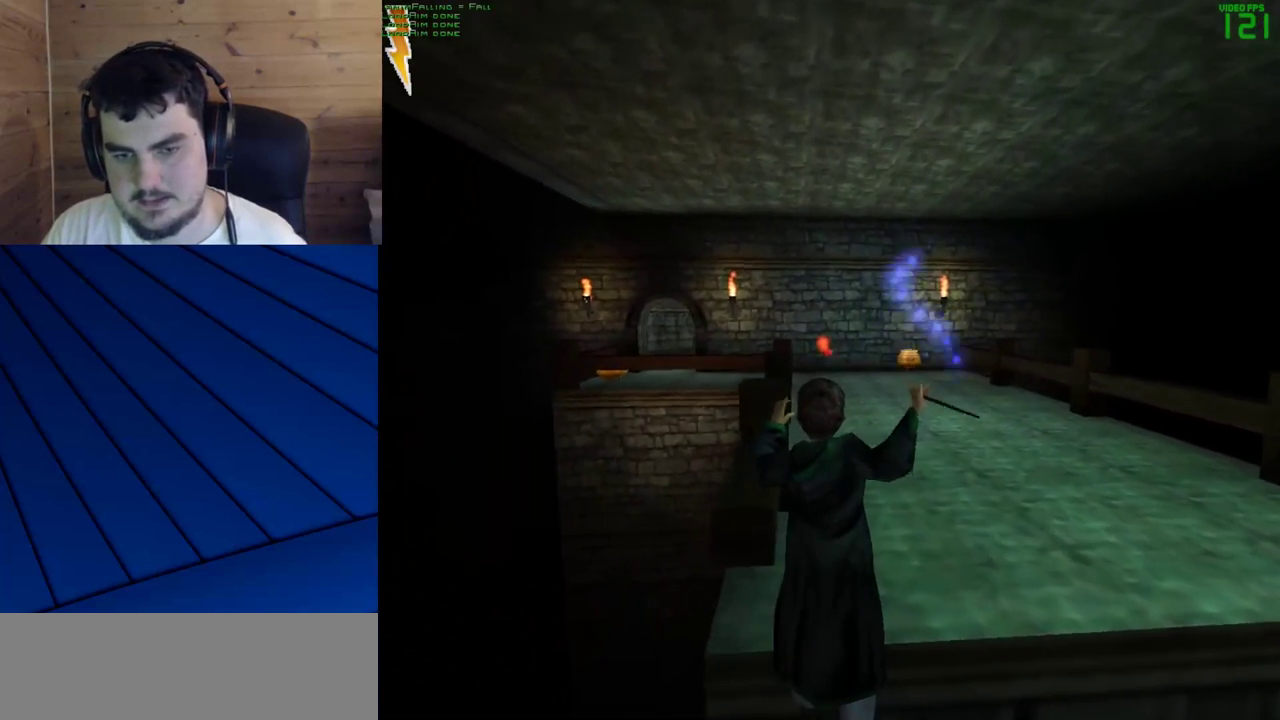
{"keys": [], "mouse": [], "events": [[17, "mouse_left", "up"], [67, "mouse_left", "down"], [200, "mouse_left", "up"], [300, "mouse_left", "down"], [383, "mouse_left", "up"], [483, "shift", "up"], [483, "w", "up"]]}
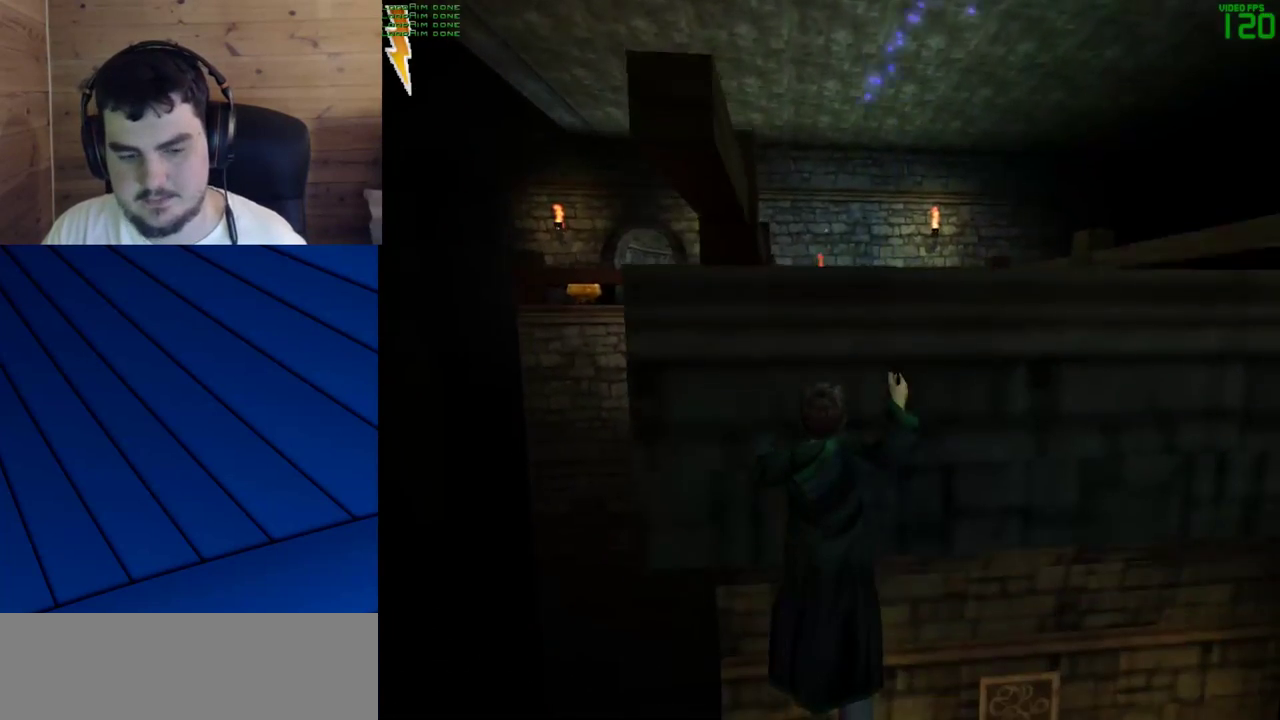
{"keys": [], "mouse": [], "events": []}
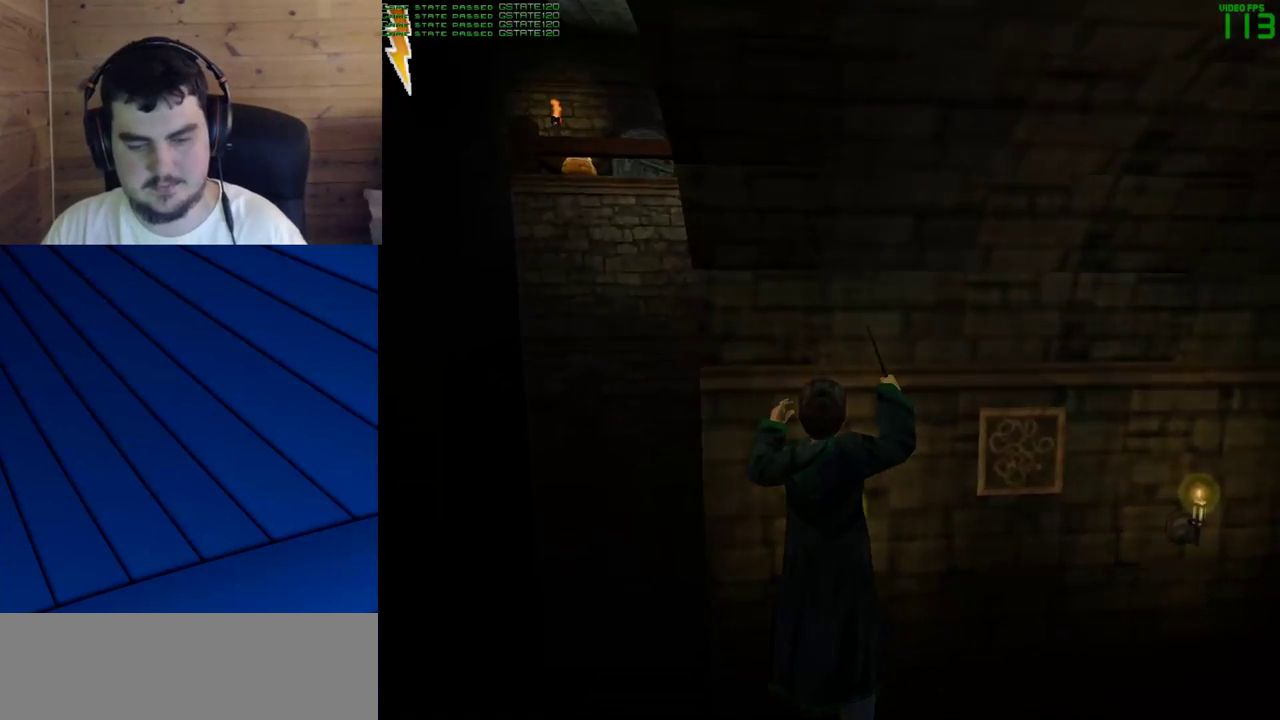
{"keys": [], "mouse": [], "events": []}
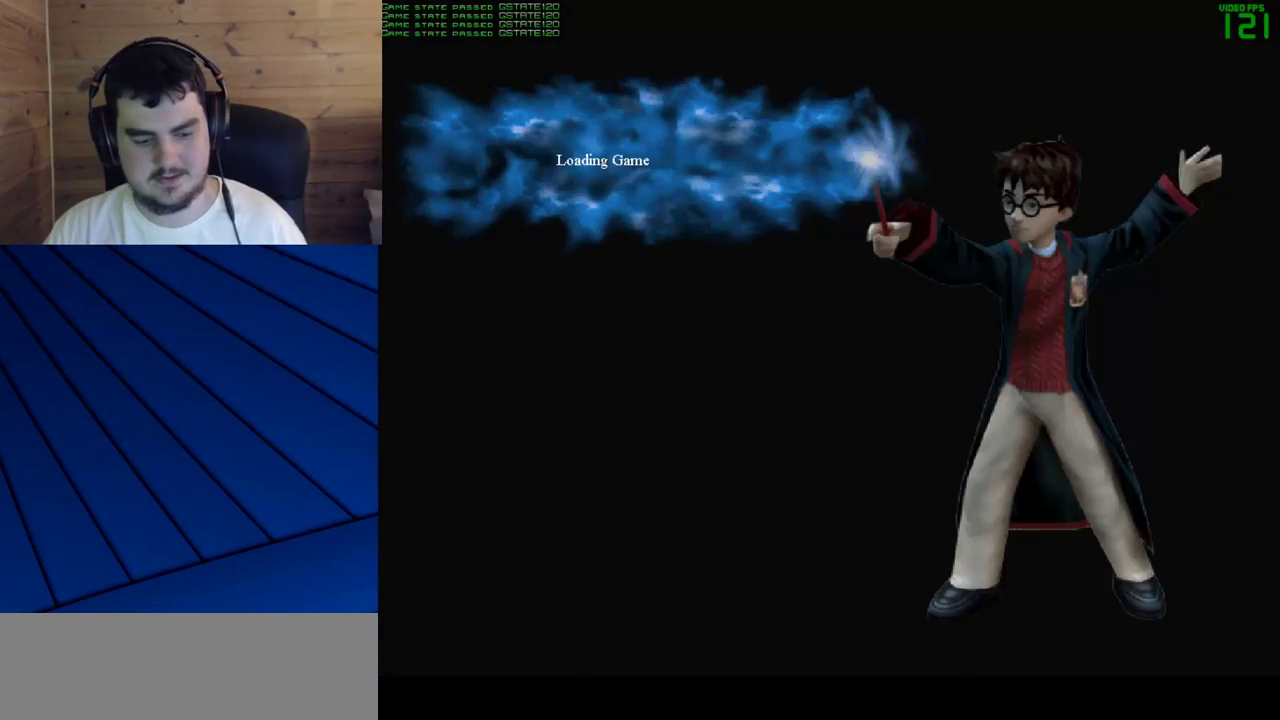
{"keys": [], "mouse": [], "events": []}
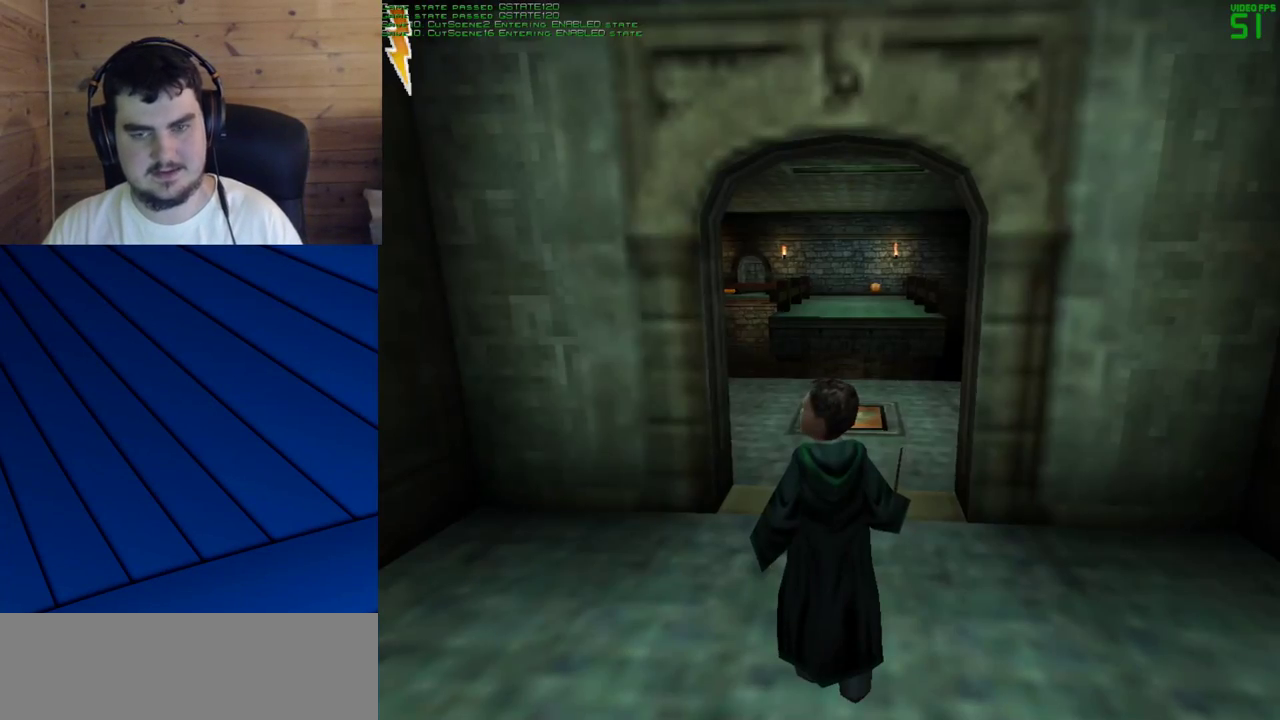
{"keys": [], "mouse": [], "events": []}
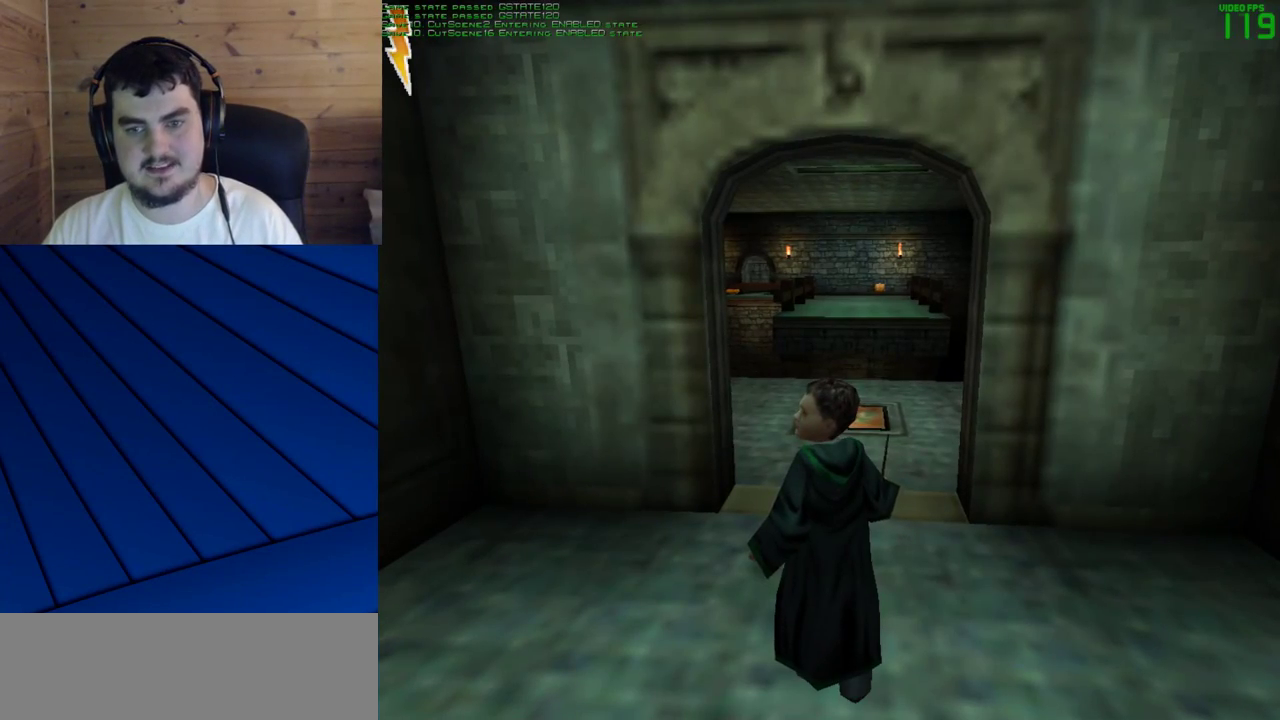
{"keys": [], "mouse": [], "events": []}
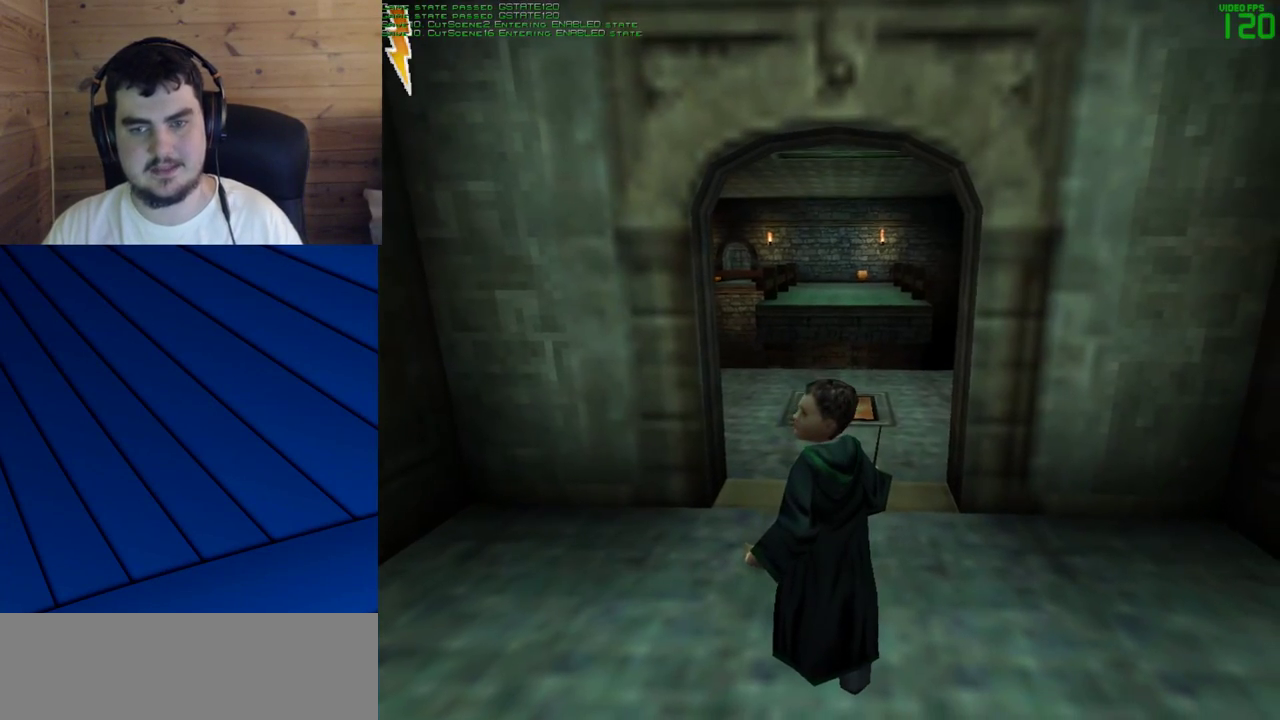
{"keys": [], "mouse": [], "events": []}
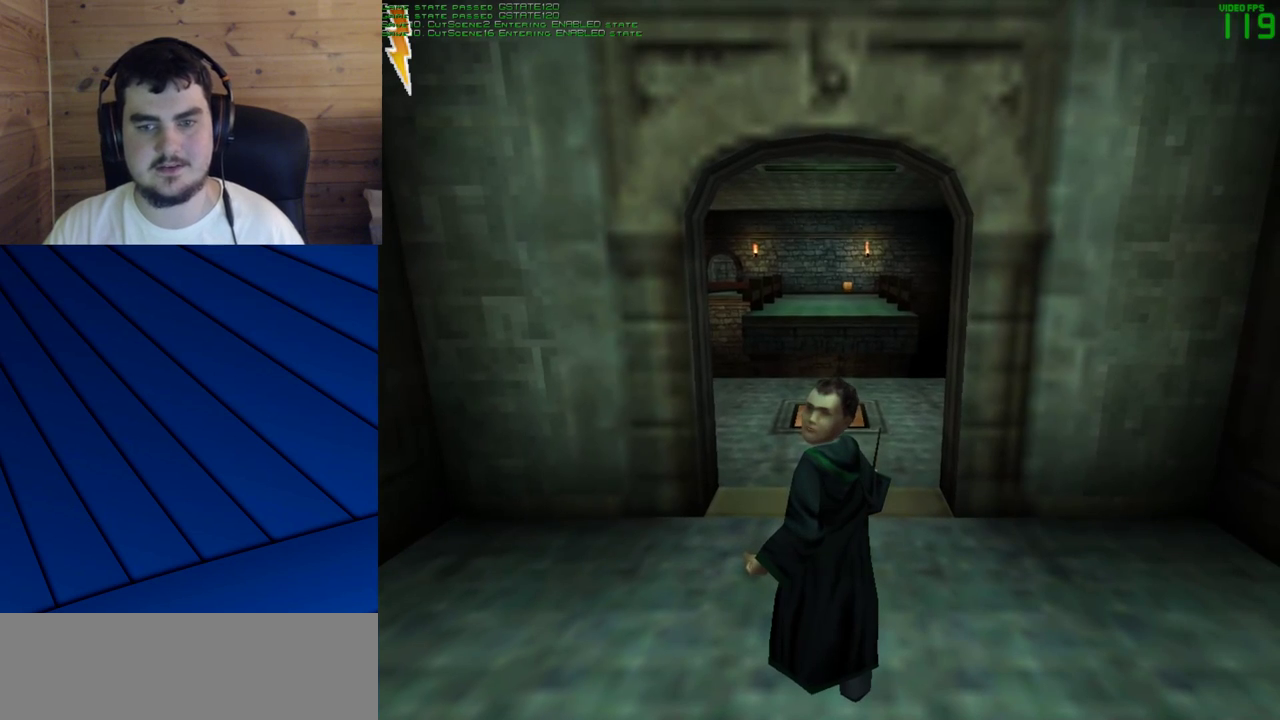
{"keys": ["shift", "w"], "mouse": [], "events": [[350, "shift", "down"], [350, "w", "down"]]}
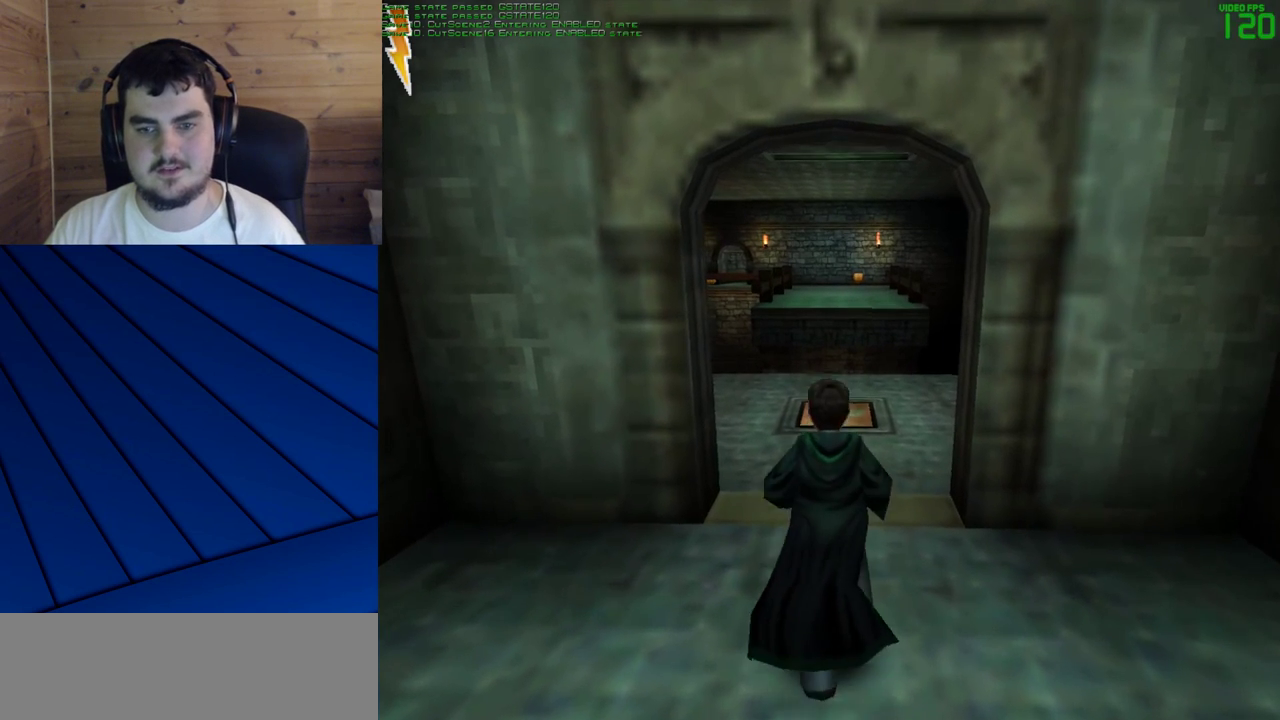
{"keys": ["s"], "mouse": [], "events": [[233, "shift", "up"], [233, "w", "up"], [333, "s", "down"]]}
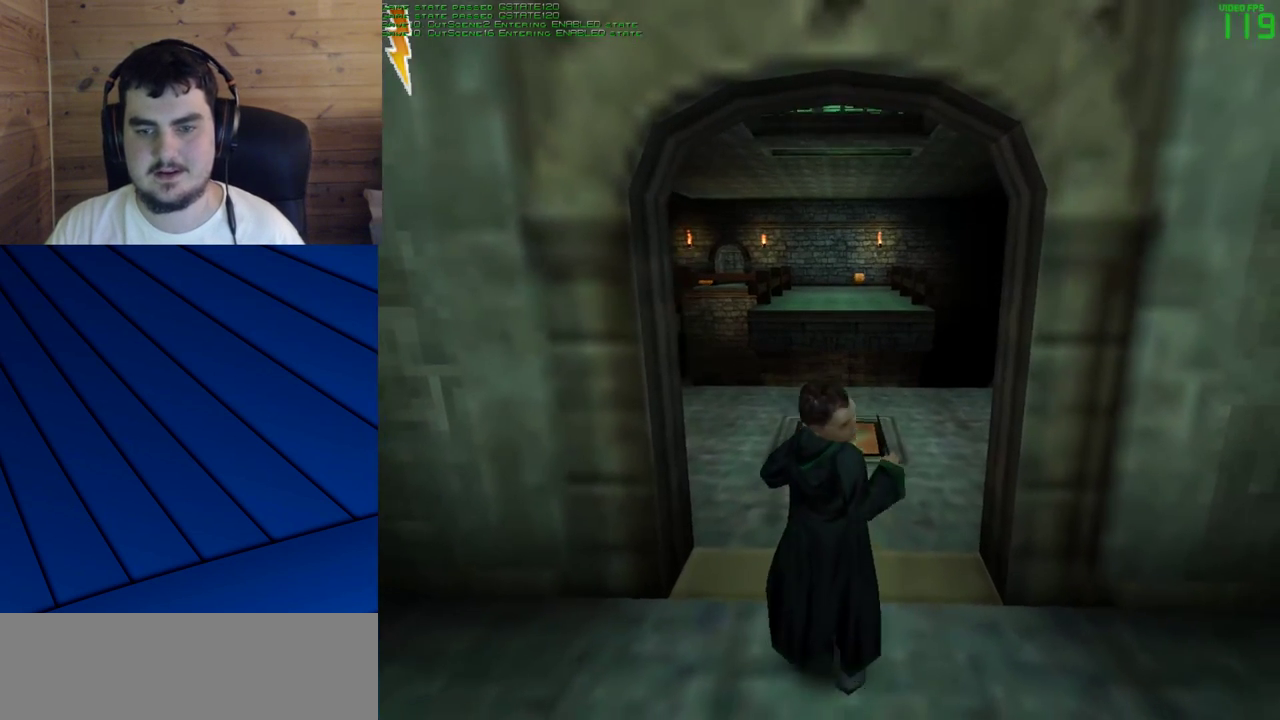
{"keys": [], "mouse": [], "events": [[383, "s", "up"]]}